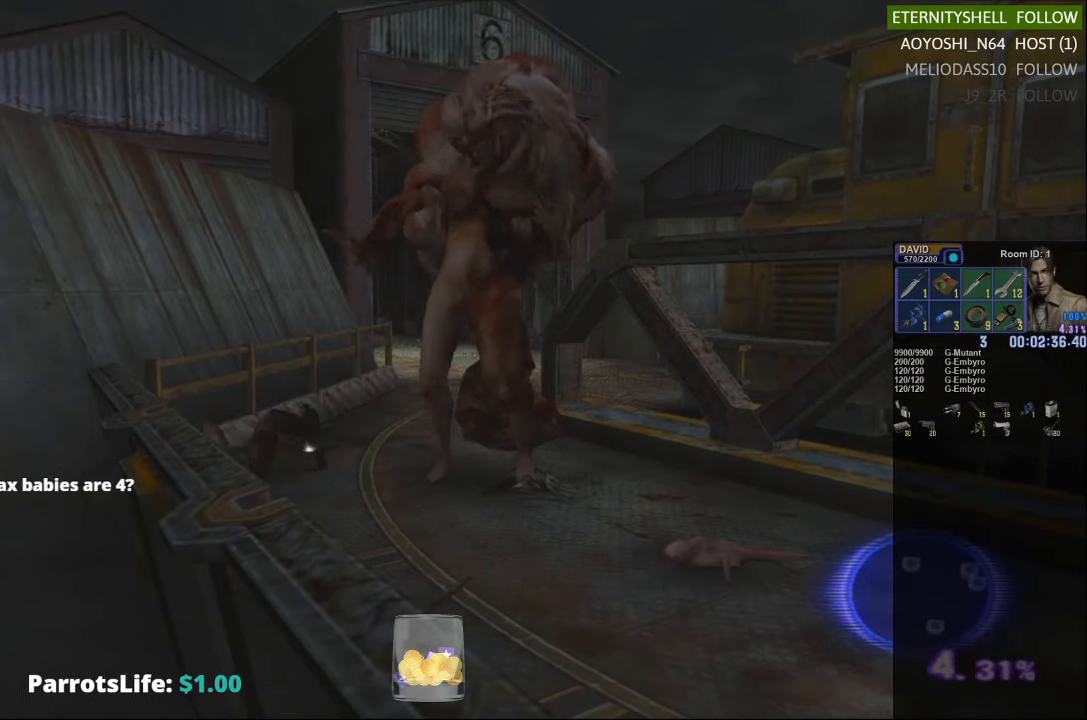
Gameplay with a controller (Xbox layout); each line is a JSON object with the inputs held at the frame after it. "events" lists button and stick changes between this image and that frame as [ms after this image, input, new state], when the widget could be followed in between.
{"buttons": [], "left_stick": "center", "right_stick": "center", "events": []}
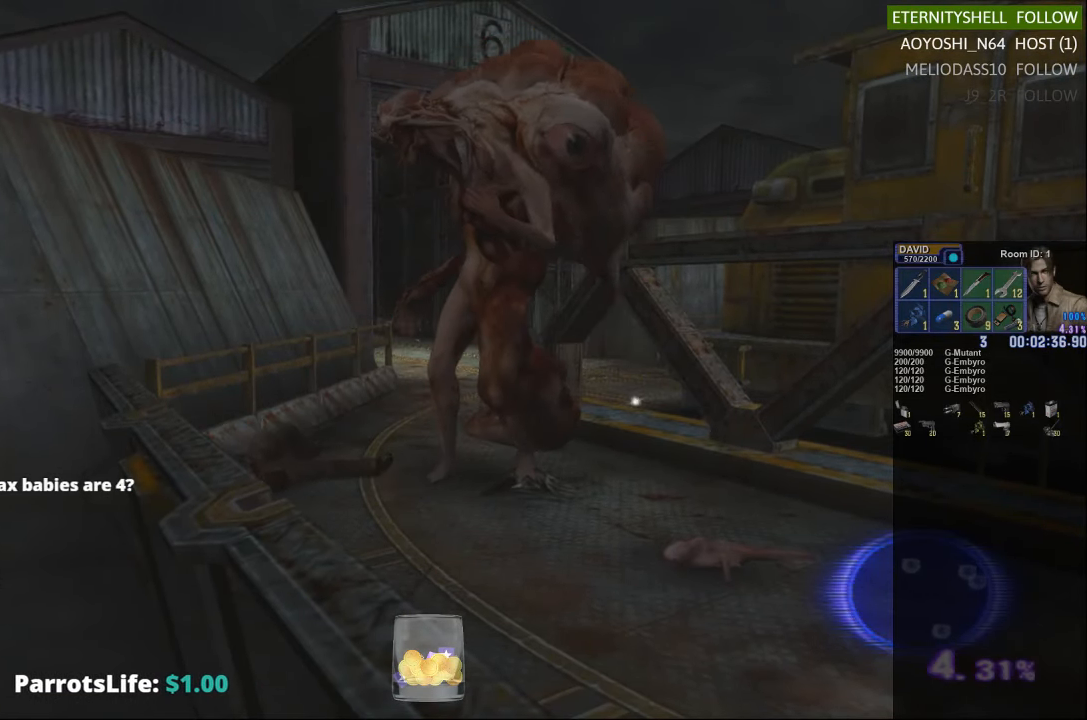
{"buttons": [], "left_stick": "center", "right_stick": "center", "events": []}
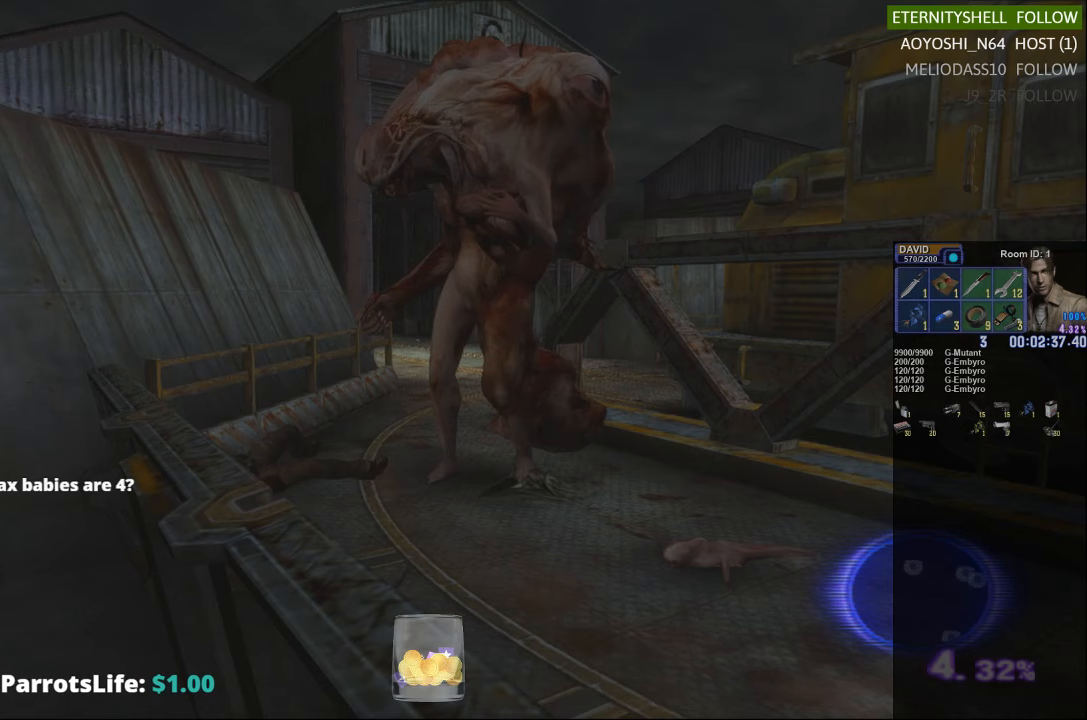
{"buttons": [], "left_stick": "center", "right_stick": "center", "events": []}
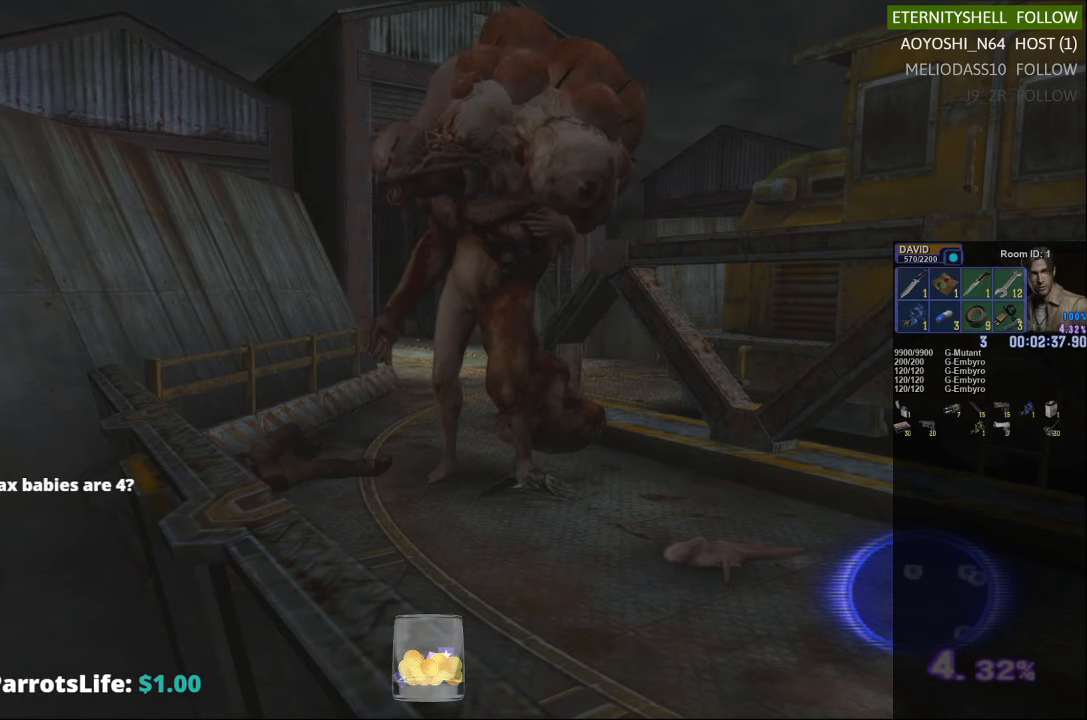
{"buttons": [], "left_stick": "center", "right_stick": "center", "events": [[146, "X", "down"], [333, "X", "up"]]}
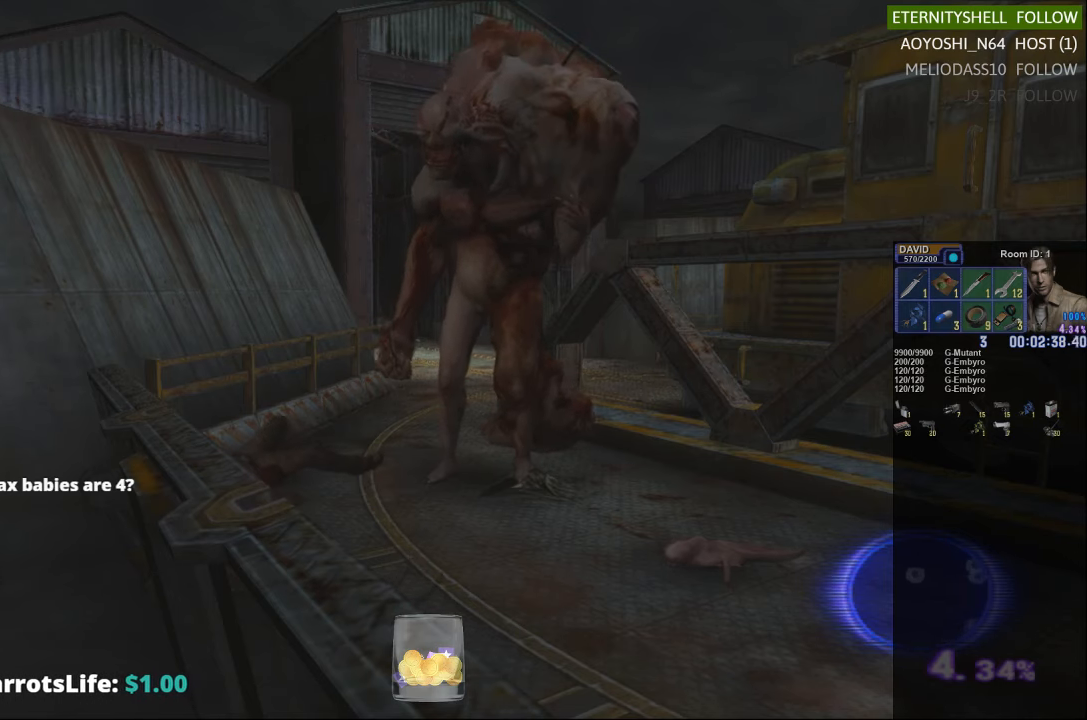
{"buttons": [], "left_stick": "up", "right_stick": "center", "events": [[271, "left_stick", "up"]]}
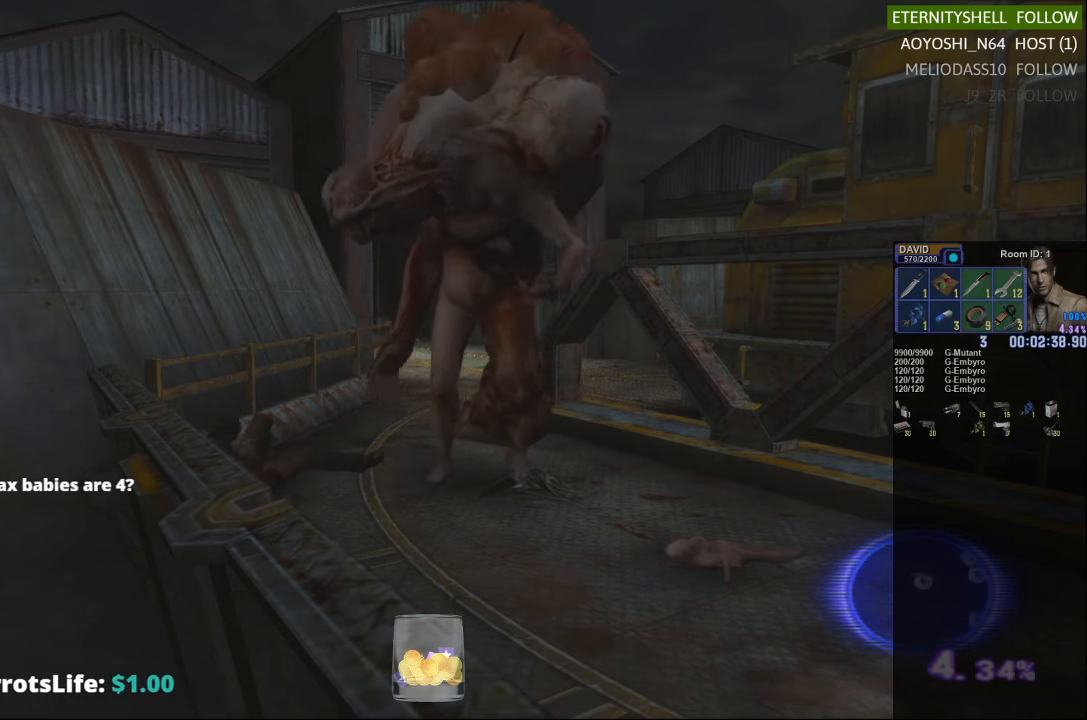
{"buttons": ["X"], "left_stick": "center", "right_stick": "center", "events": [[146, "X", "down"], [438, "left_stick", "center"]]}
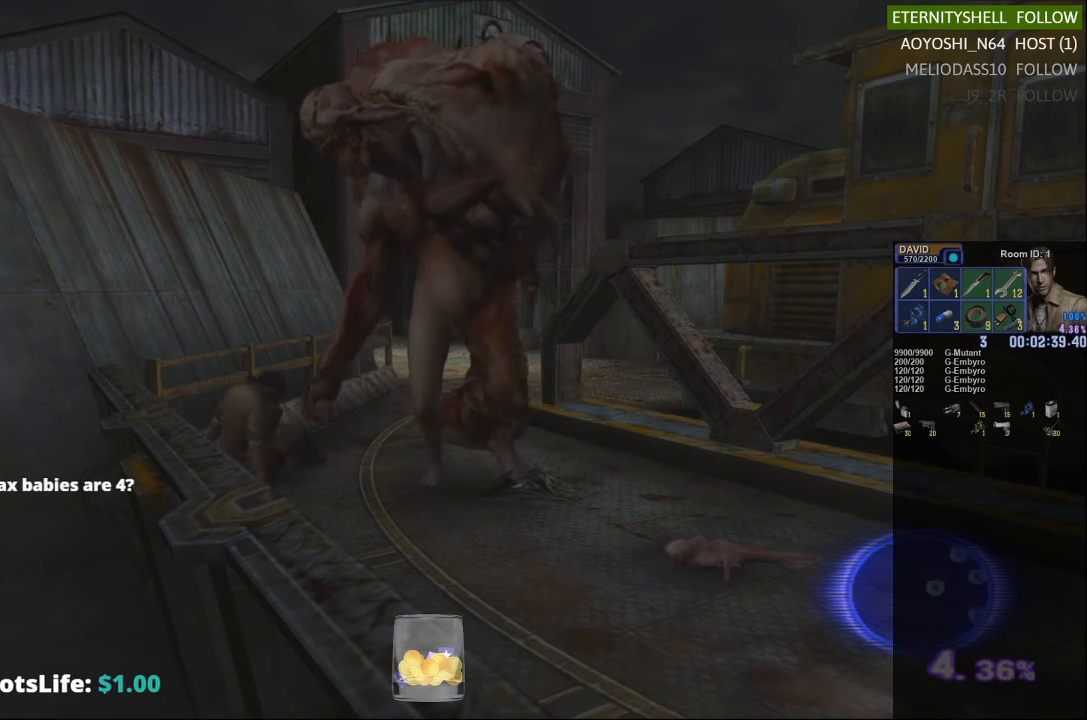
{"buttons": ["X", "DPAD_UP"], "left_stick": "center", "right_stick": "center", "events": [[83, "DPAD_UP", "down"]]}
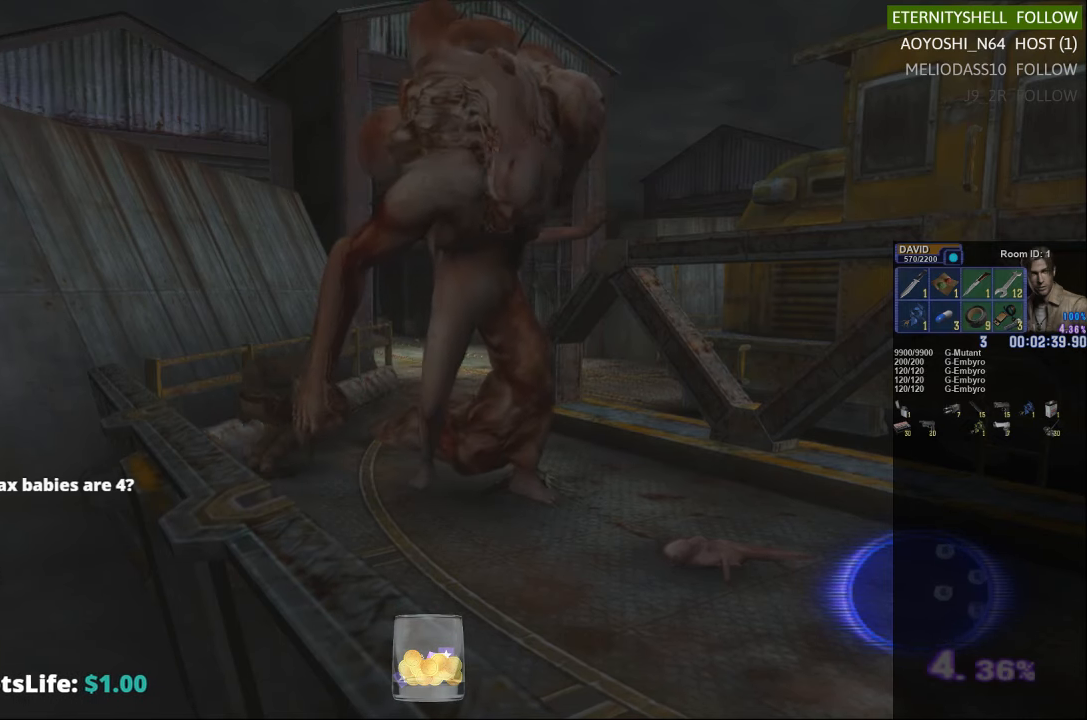
{"buttons": ["X", "DPAD_UP", "DPAD_LEFT"], "left_stick": "center", "right_stick": "center", "events": [[146, "DPAD_LEFT", "down"]]}
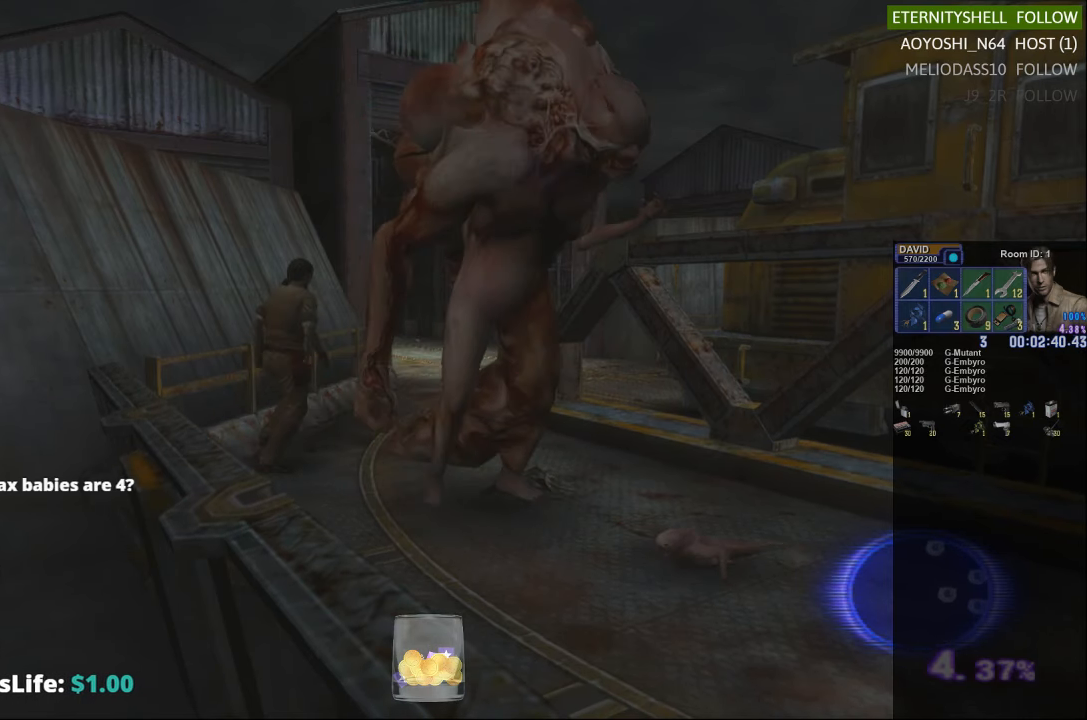
{"buttons": ["X", "DPAD_UP"], "left_stick": "center", "right_stick": "center", "events": [[83, "A", "down"], [208, "A", "up"], [333, "DPAD_LEFT", "up"]]}
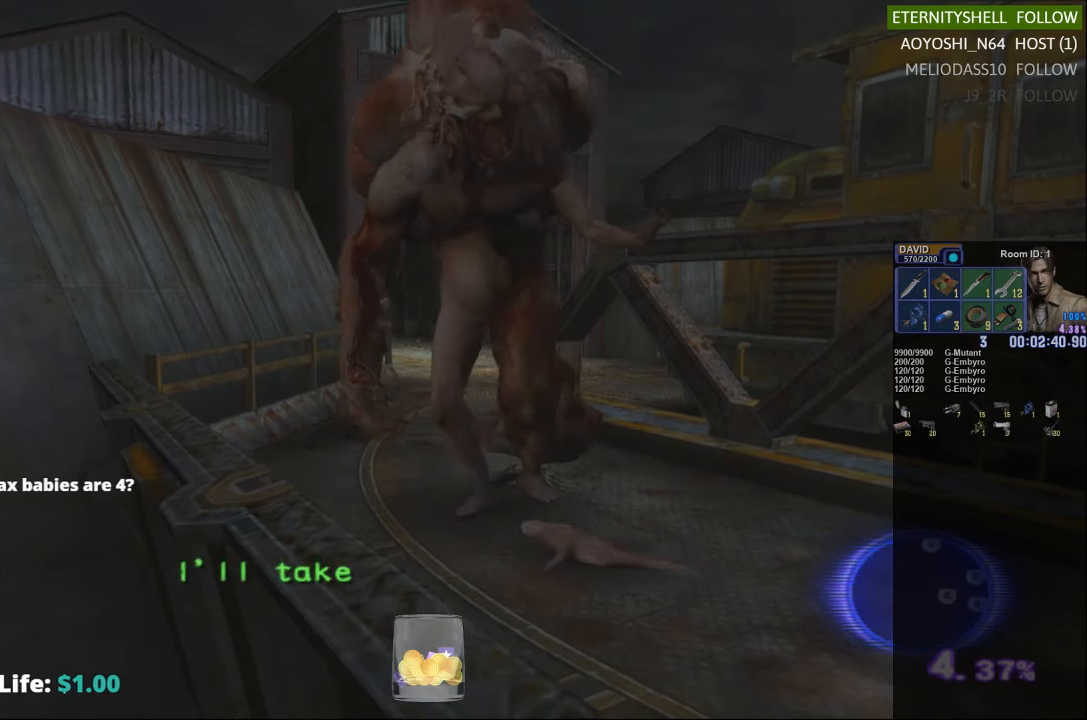
{"buttons": ["X", "DPAD_UP"], "left_stick": "center", "right_stick": "center", "events": [[63, "DPAD_RIGHT", "down"], [396, "DPAD_RIGHT", "up"]]}
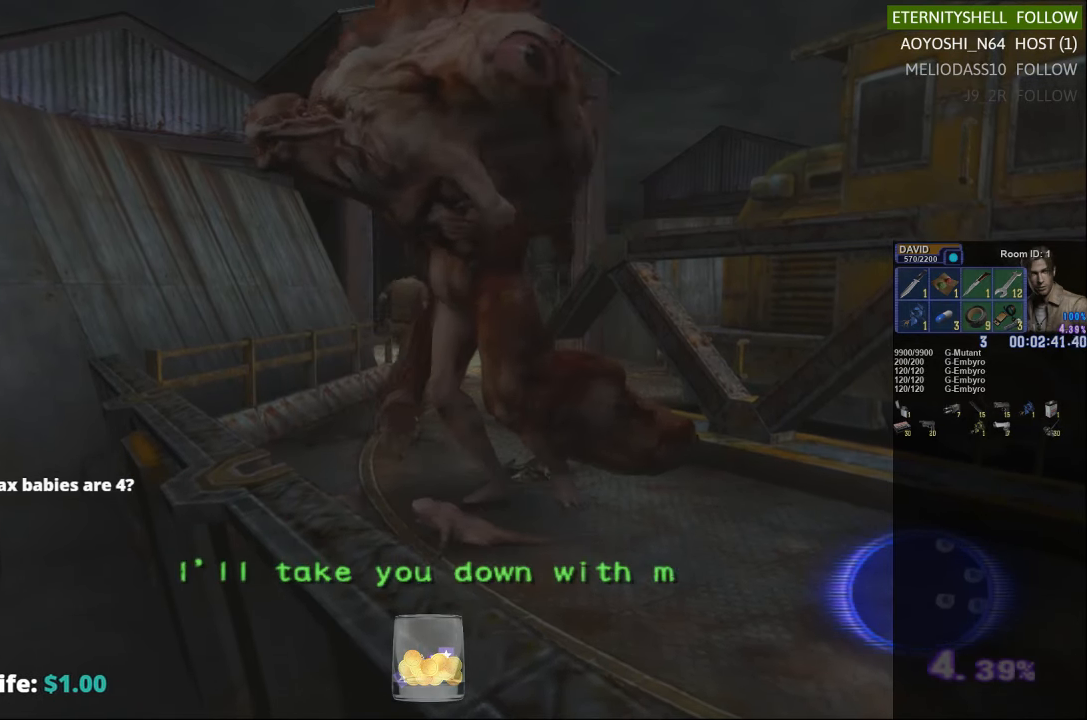
{"buttons": ["X", "DPAD_UP"], "left_stick": "center", "right_stick": "center", "events": []}
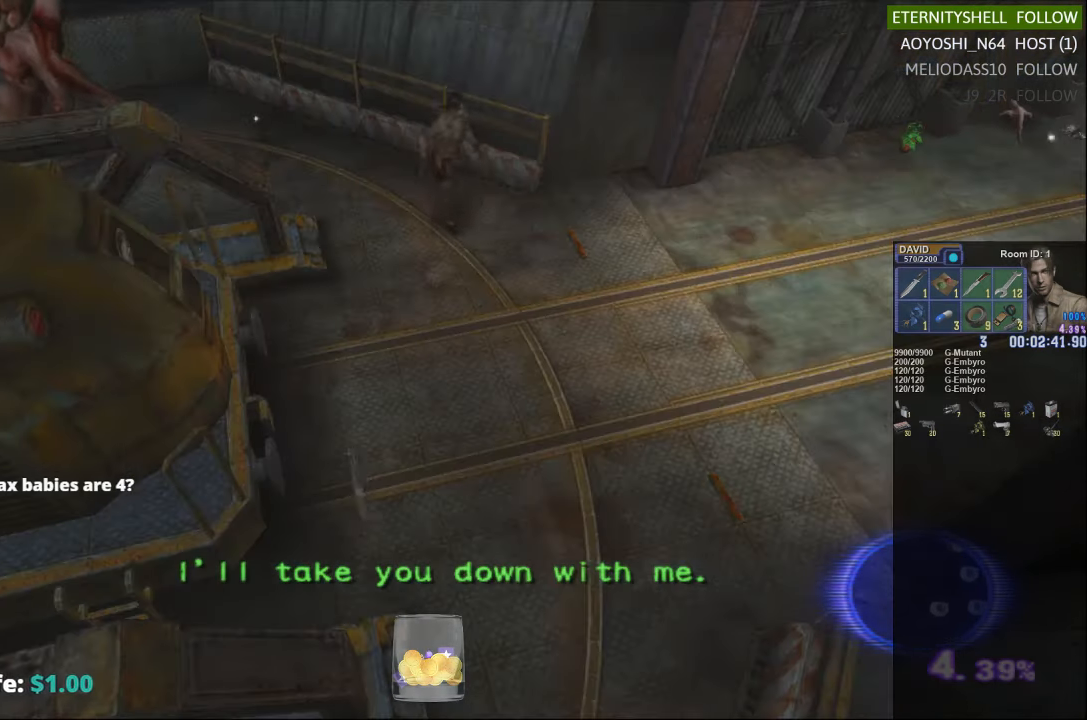
{"buttons": ["X", "DPAD_UP", "DPAD_RIGHT"], "left_stick": "center", "right_stick": "center", "events": [[42, "DPAD_RIGHT", "down"]]}
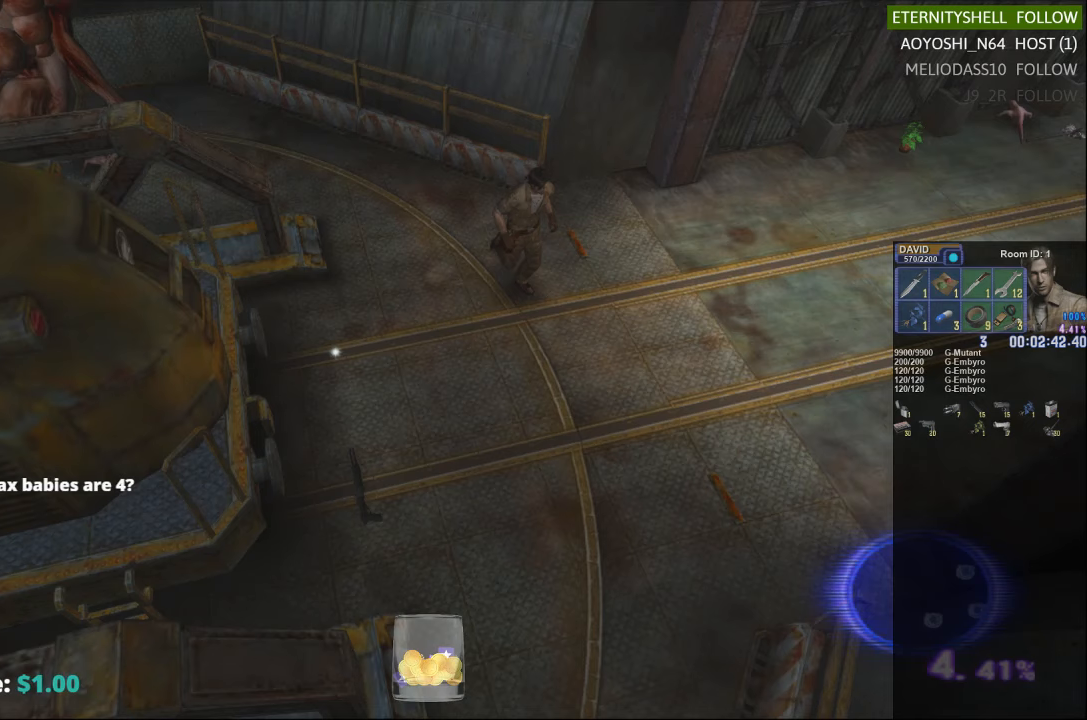
{"buttons": ["X", "DPAD_UP"], "left_stick": "center", "right_stick": "center", "events": [[271, "DPAD_RIGHT", "up"]]}
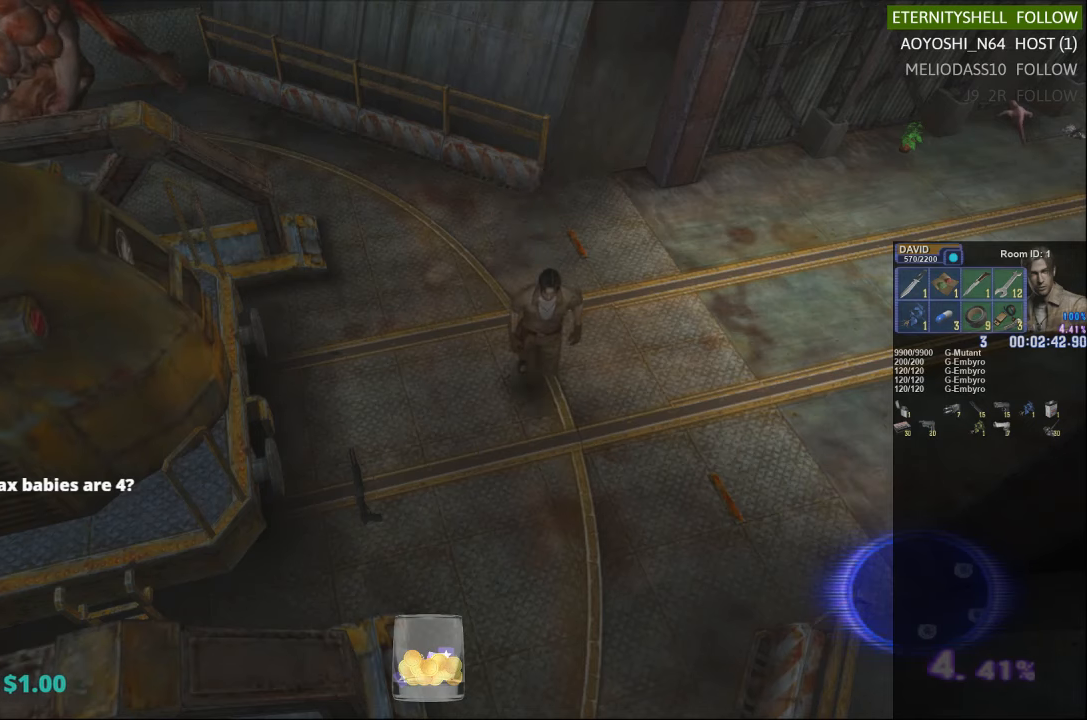
{"buttons": ["X", "DPAD_UP"], "left_stick": "center", "right_stick": "center", "events": []}
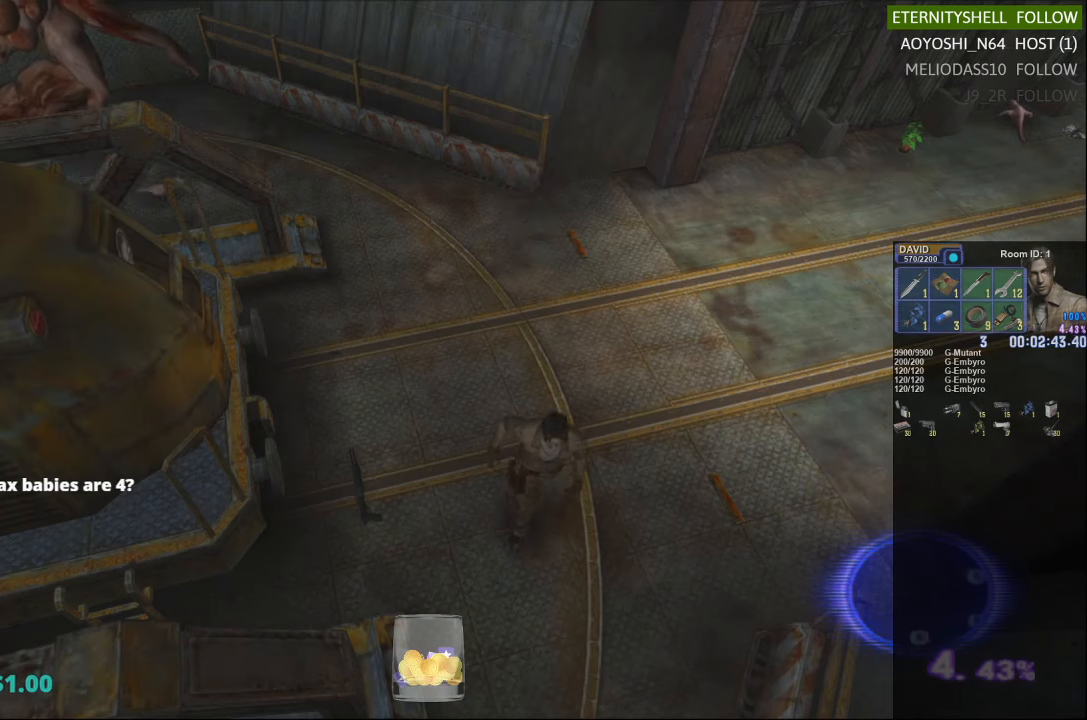
{"buttons": ["X", "DPAD_UP", "DPAD_RIGHT"], "left_stick": "center", "right_stick": "center", "events": [[438, "DPAD_RIGHT", "down"]]}
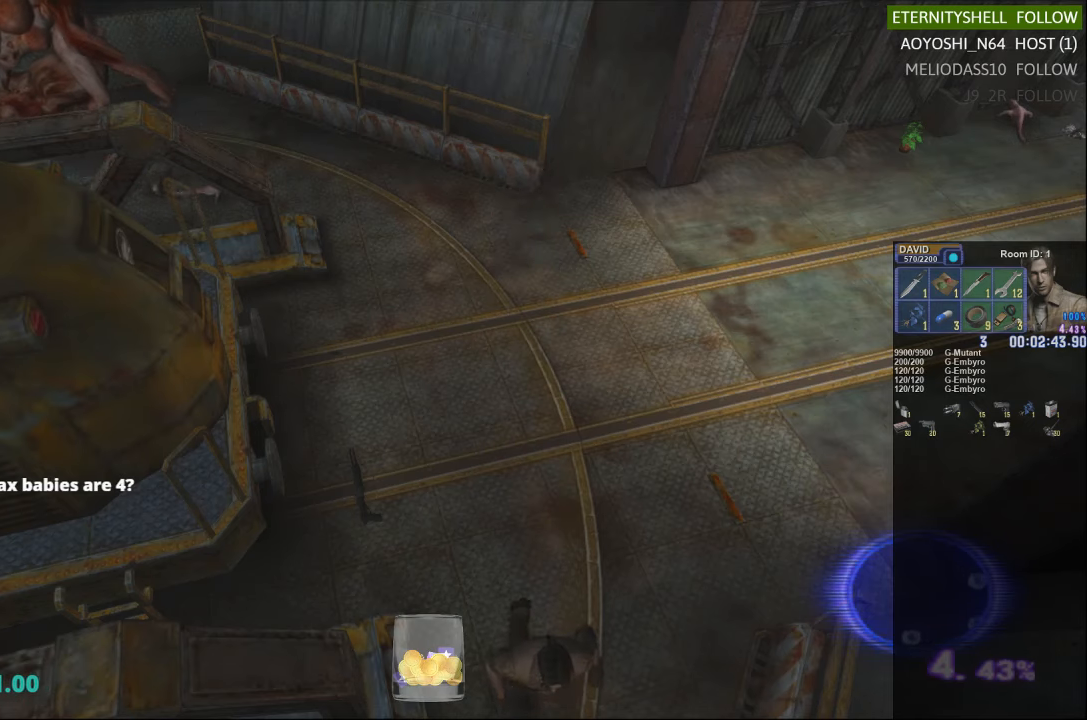
{"buttons": ["X", "DPAD_UP", "DPAD_RIGHT"], "left_stick": "center", "right_stick": "center", "events": []}
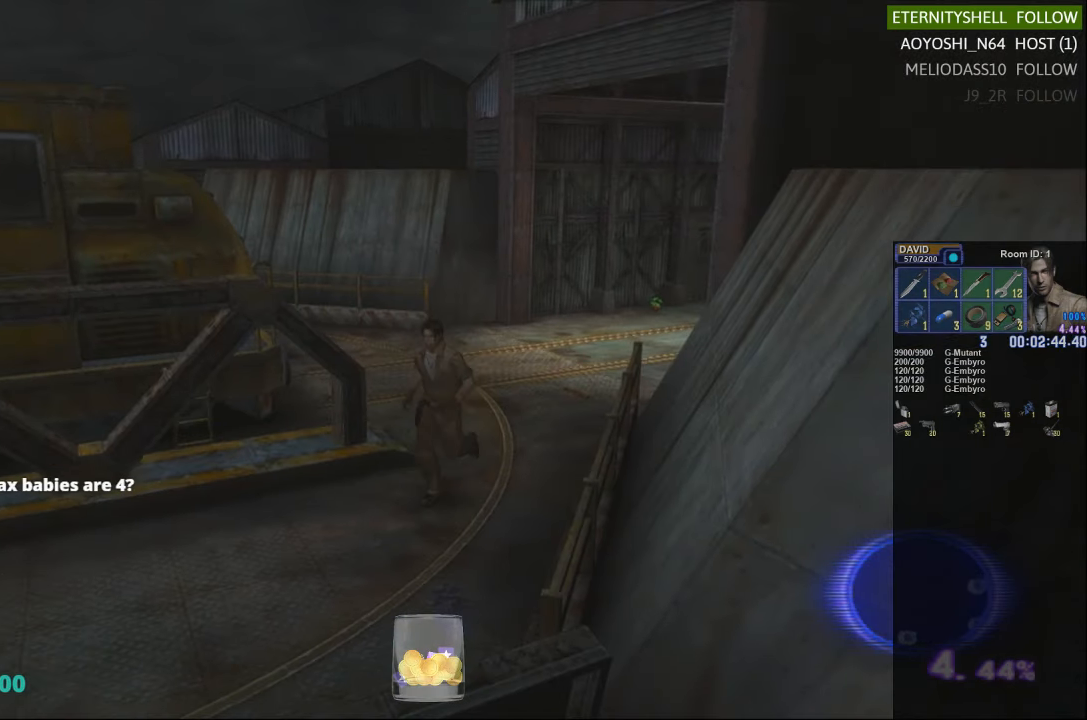
{"buttons": ["A", "X", "DPAD_UP"], "left_stick": "center", "right_stick": "center", "events": [[396, "A", "down"], [396, "DPAD_RIGHT", "up"]]}
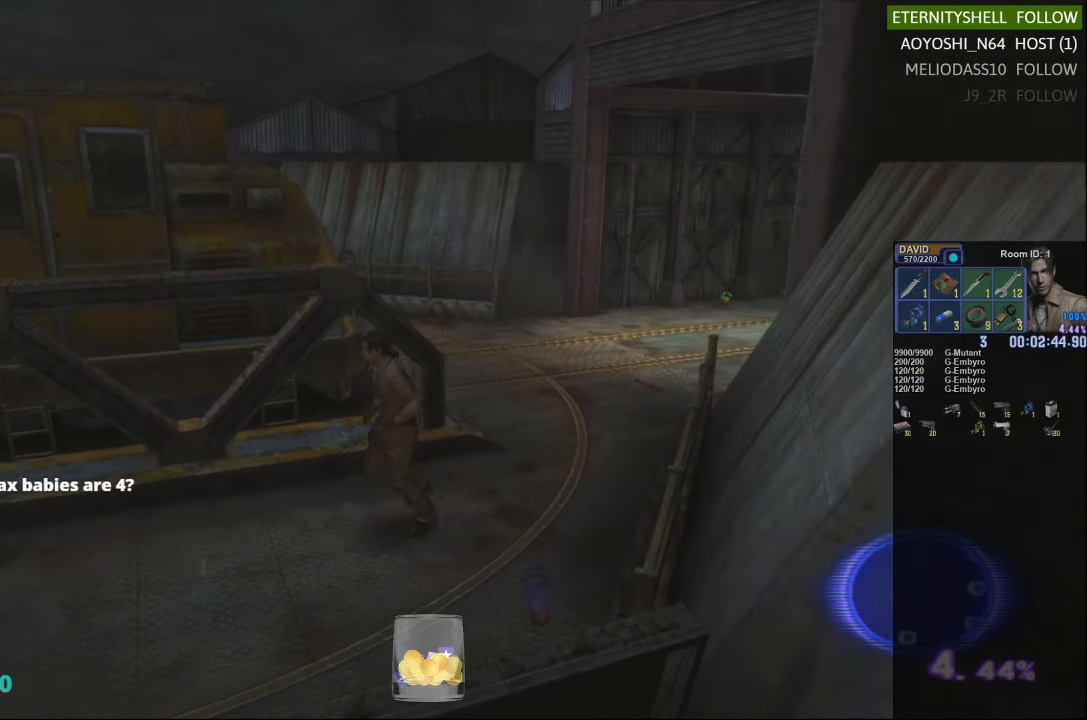
{"buttons": ["X", "DPAD_UP"], "left_stick": "center", "right_stick": "center", "events": [[21, "A", "up"]]}
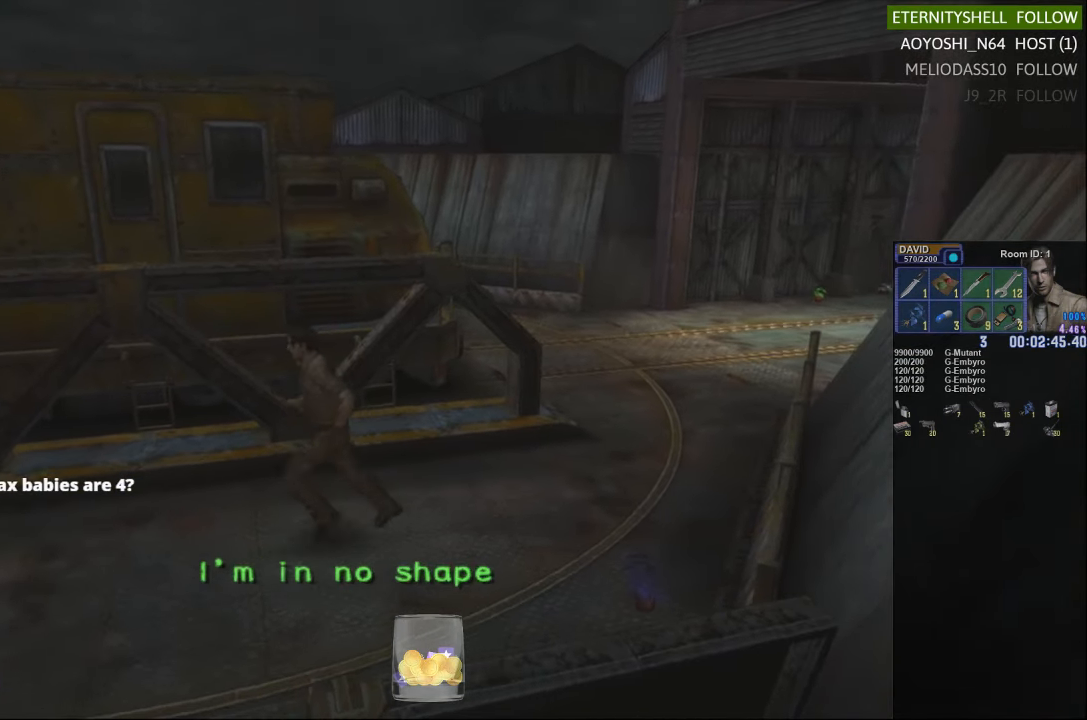
{"buttons": ["X", "DPAD_UP"], "left_stick": "center", "right_stick": "center", "events": [[229, "DPAD_RIGHT", "down"], [458, "DPAD_RIGHT", "up"]]}
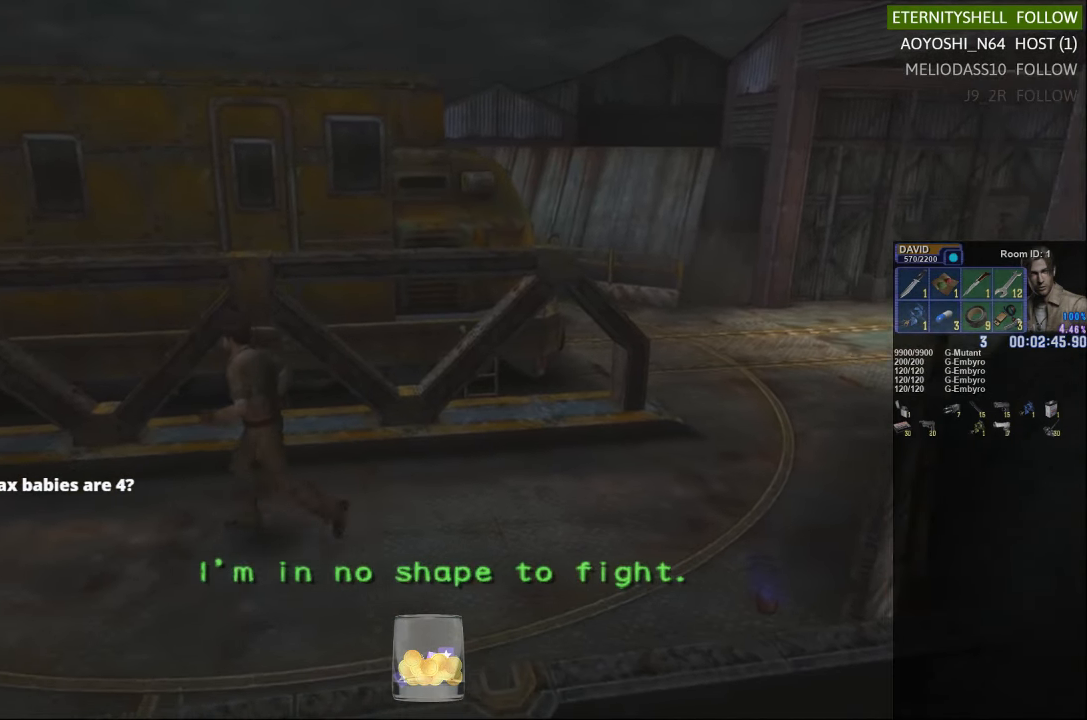
{"buttons": ["X", "DPAD_UP", "DPAD_LEFT"], "left_stick": "center", "right_stick": "center", "events": [[104, "DPAD_LEFT", "down"]]}
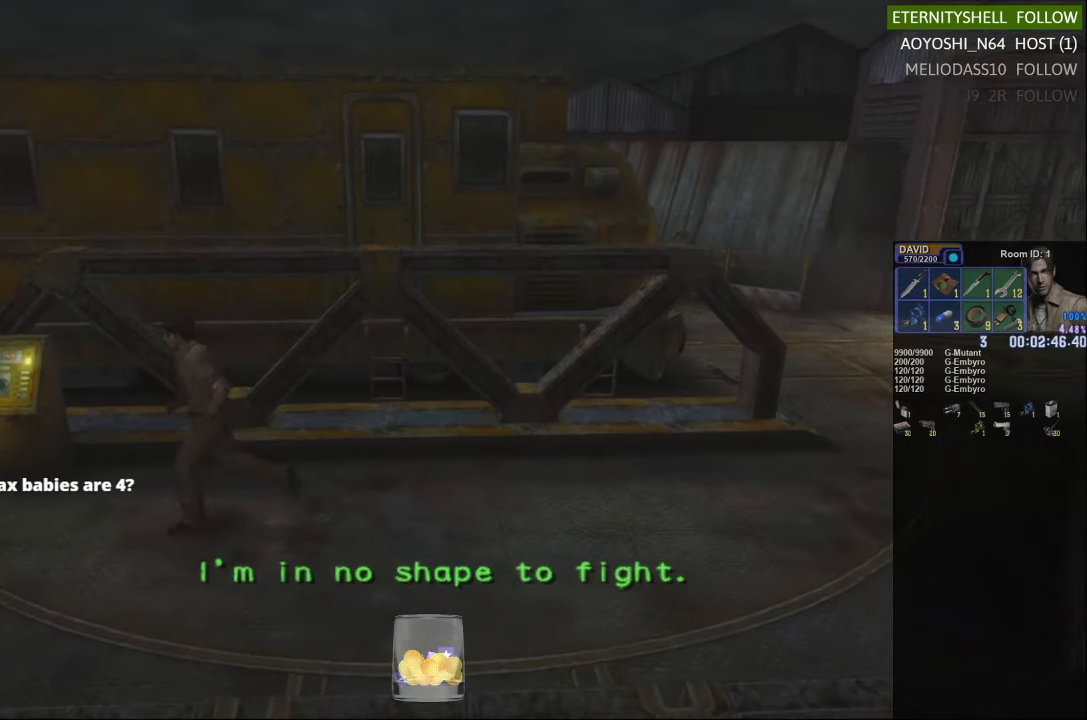
{"buttons": ["X", "DPAD_UP", "DPAD_RIGHT"], "left_stick": "center", "right_stick": "center", "events": [[104, "DPAD_LEFT", "up"], [354, "DPAD_RIGHT", "down"]]}
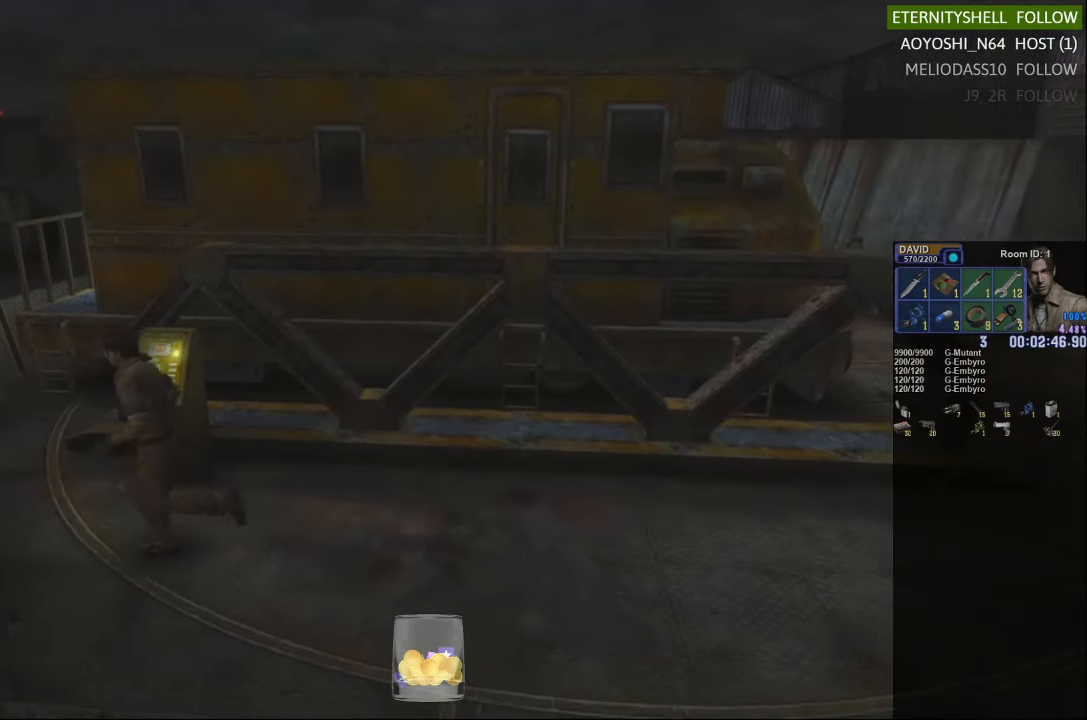
{"buttons": ["X"], "left_stick": "center", "right_stick": "center", "events": [[354, "DPAD_RIGHT", "up"], [396, "DPAD_UP", "up"]]}
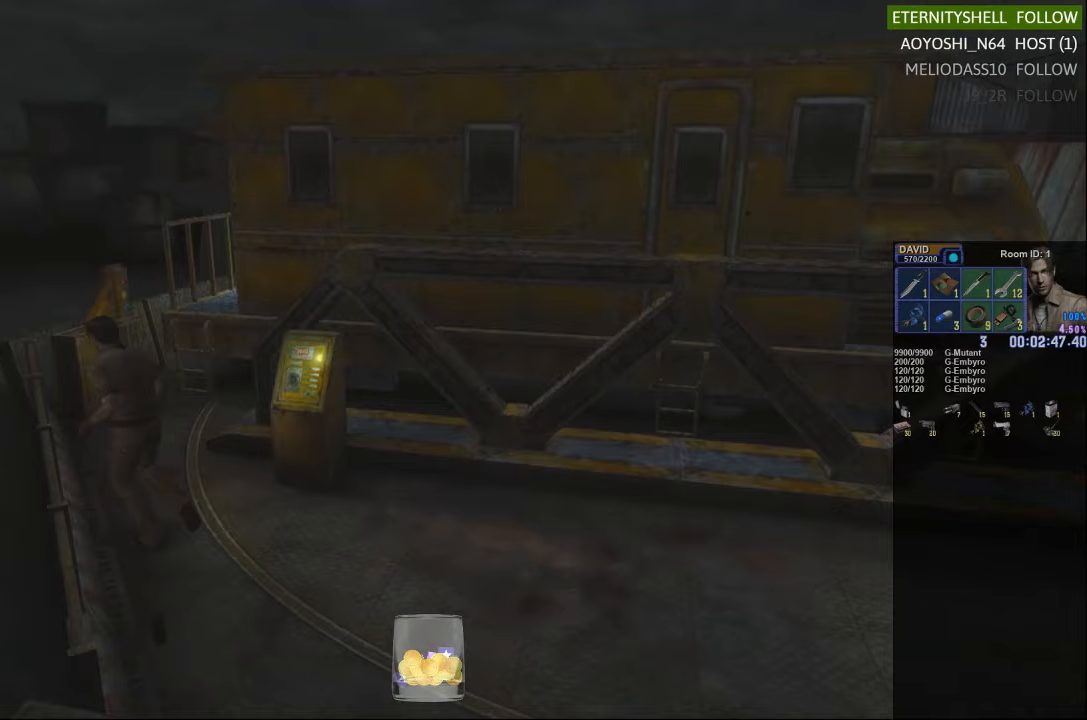
{"buttons": ["X"], "left_stick": "up", "right_stick": "center", "events": [[42, "left_stick", "up"], [292, "left_stick", "up-right"], [438, "left_stick", "up"]]}
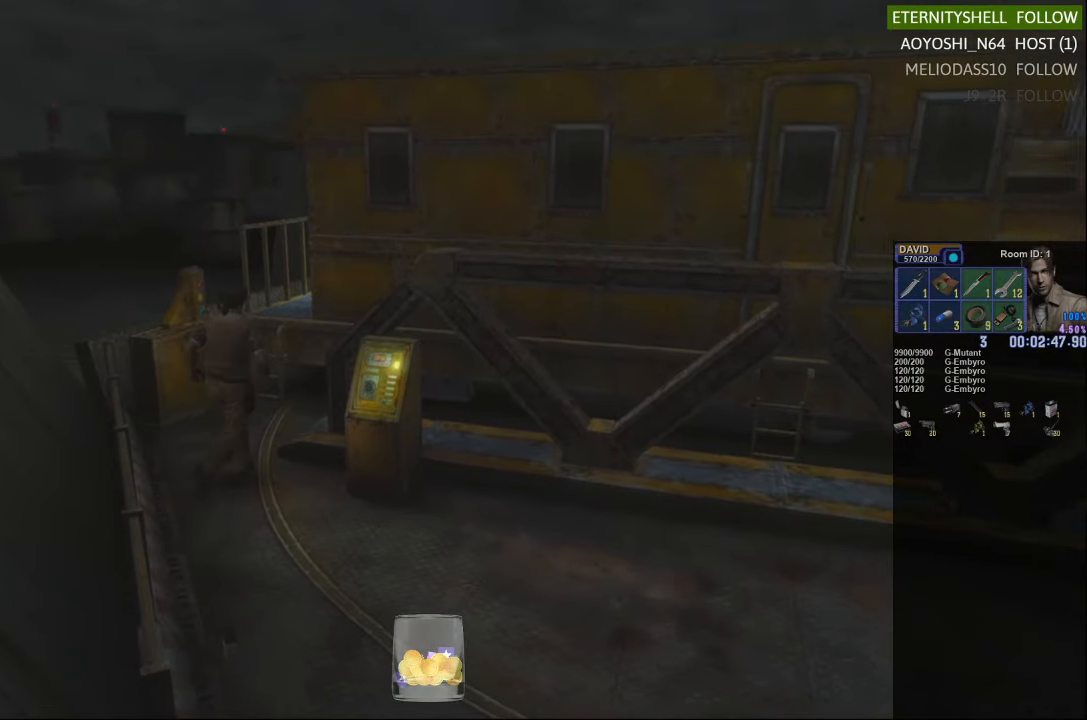
{"buttons": ["X"], "left_stick": "up", "right_stick": "center", "events": []}
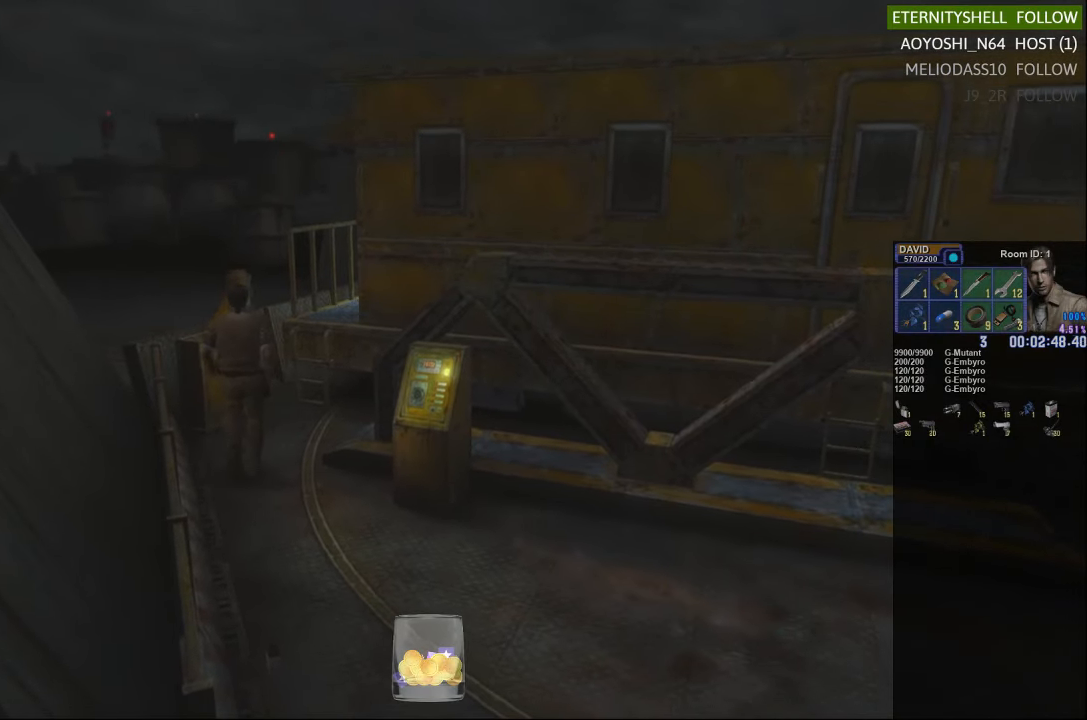
{"buttons": ["X", "DPAD_DOWN"], "left_stick": "center", "right_stick": "center", "events": [[354, "X", "up"], [375, "left_stick", "center"], [500, "DPAD_DOWN", "down"], [500, "X", "down"]]}
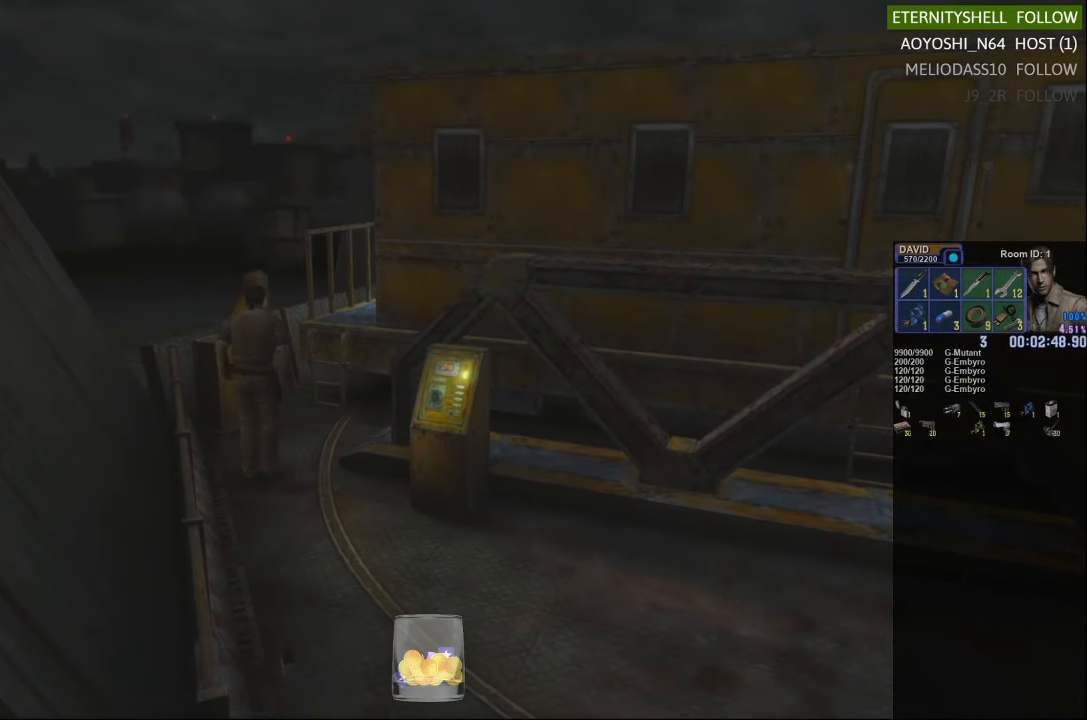
{"buttons": [], "left_stick": "center", "right_stick": "center", "events": [[125, "DPAD_DOWN", "up"], [167, "X", "up"]]}
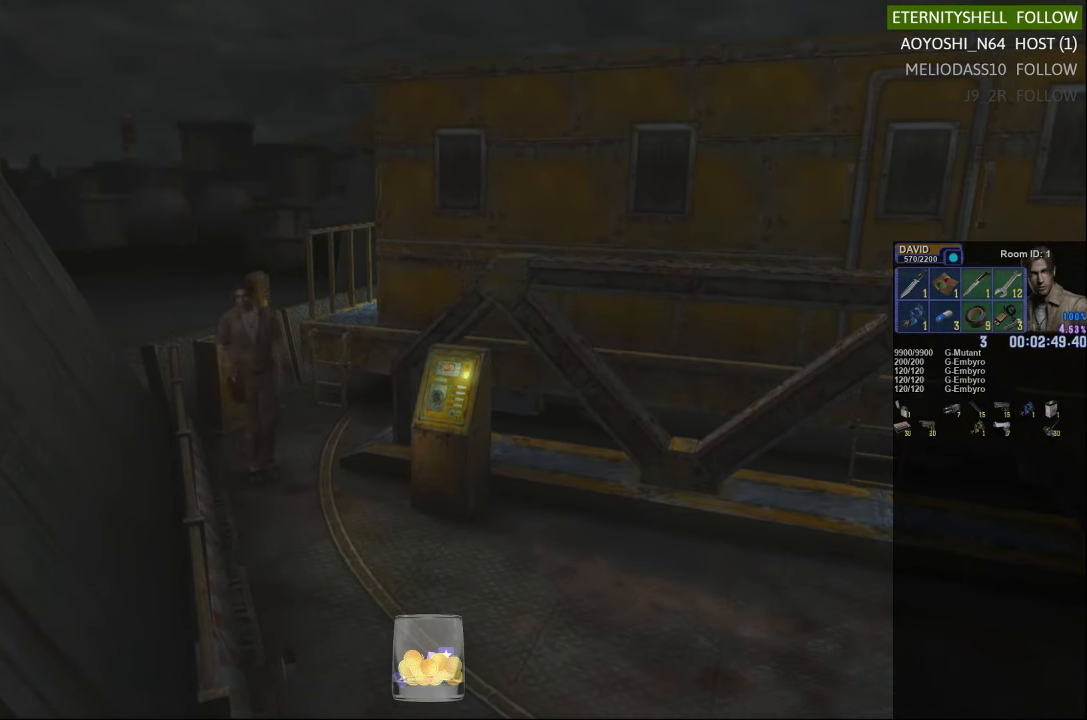
{"buttons": [], "left_stick": "center", "right_stick": "center", "events": []}
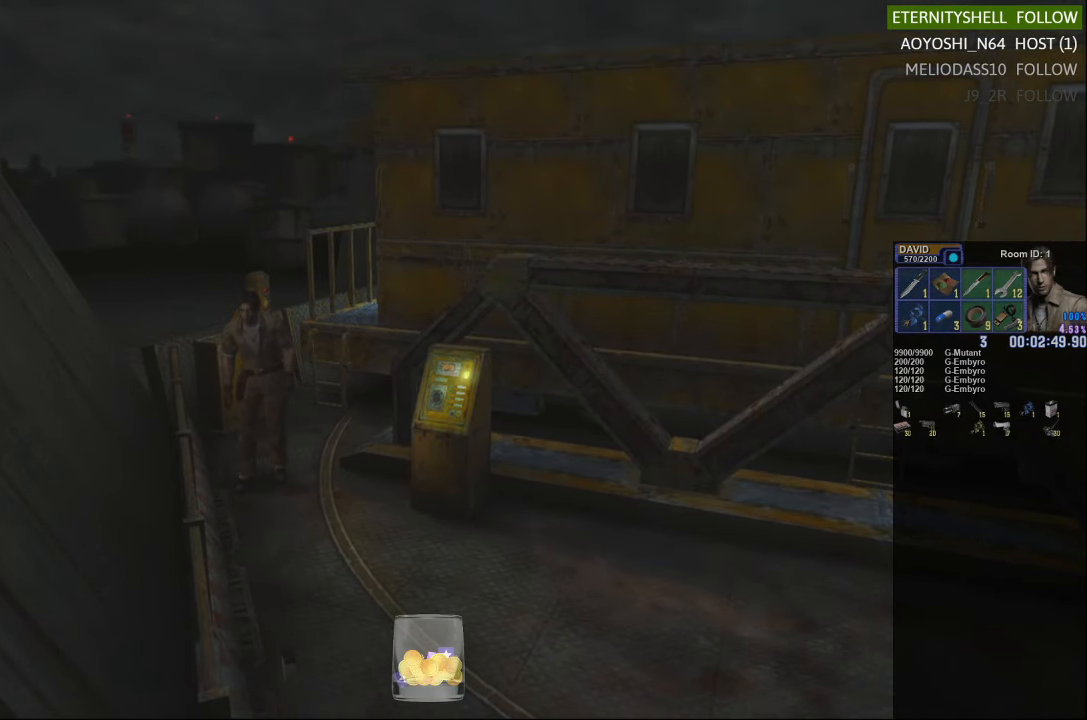
{"buttons": ["START"], "left_stick": "center", "right_stick": "center", "events": [[500, "START", "down"]]}
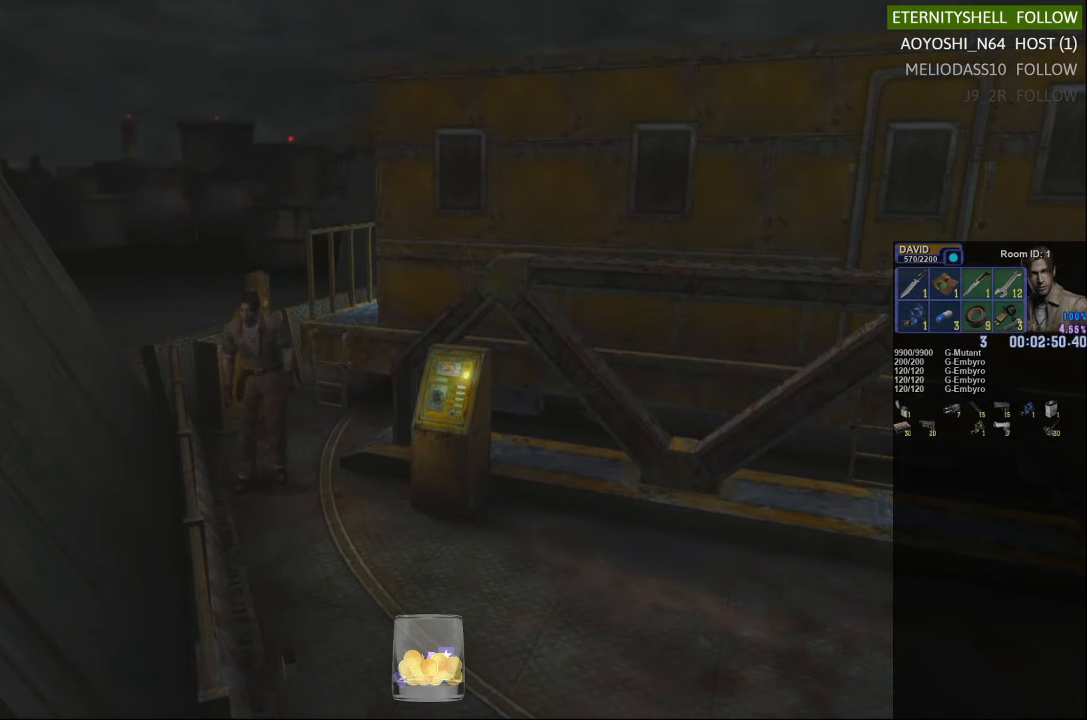
{"buttons": [], "left_stick": "center", "right_stick": "center", "events": [[125, "START", "up"]]}
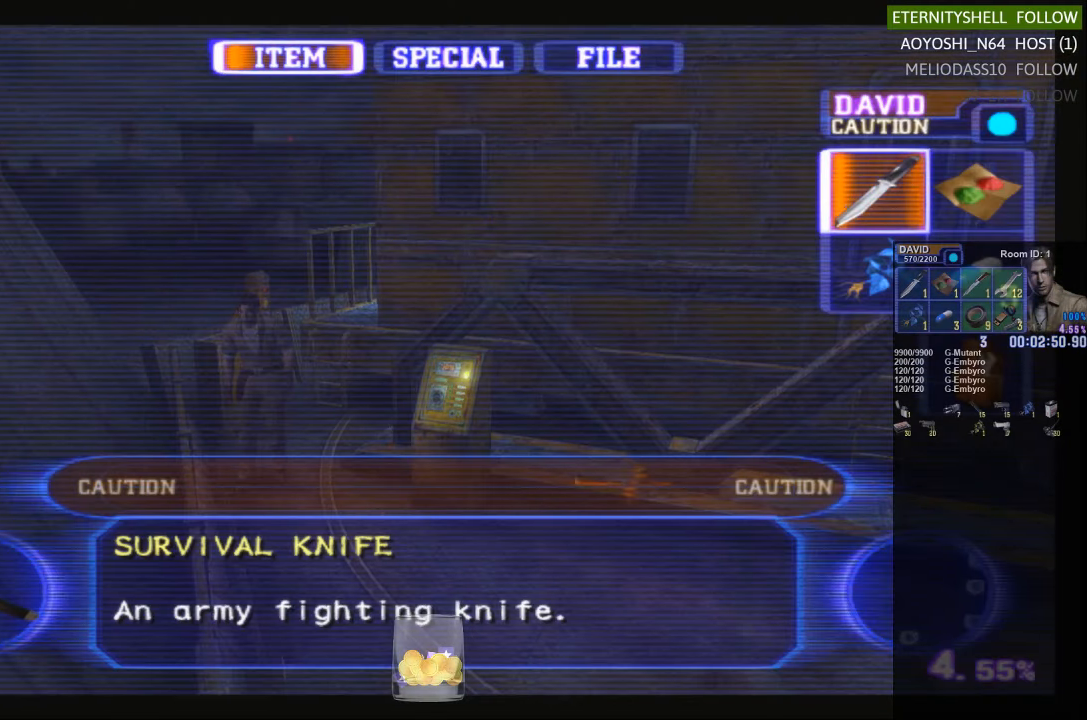
{"buttons": [], "left_stick": "center", "right_stick": "center", "events": [[250, "START", "down"], [375, "START", "up"]]}